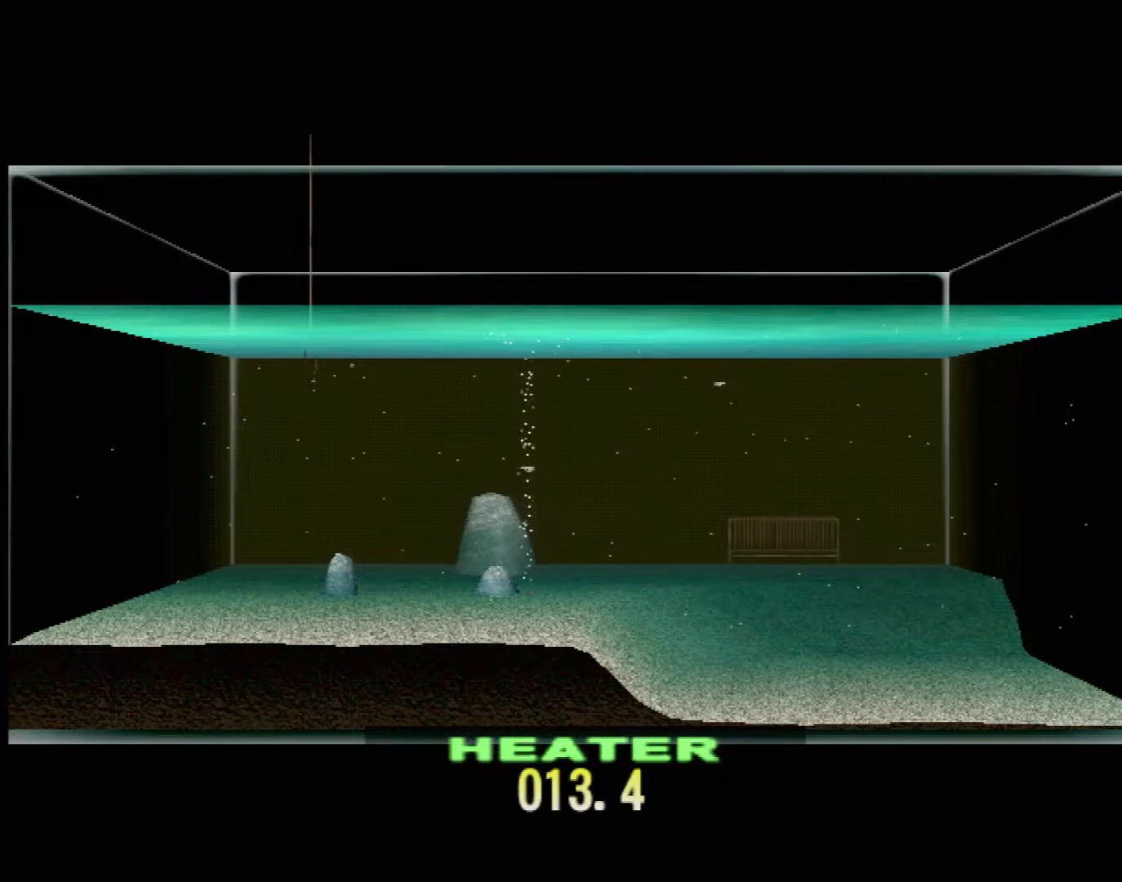
Gameplay with a controller (Xbox layout); each line is a JSON object with the inputs held at the frame after it. "events" lists button and stick changes between this image and that frame as [ms after this image, input, new state], when the widget could be followed in between. Not read: L2 L3 R2 R3 SELECT Z right_stick.
{"buttons": ["DPAD_UP"], "left_stick": "center", "events": []}
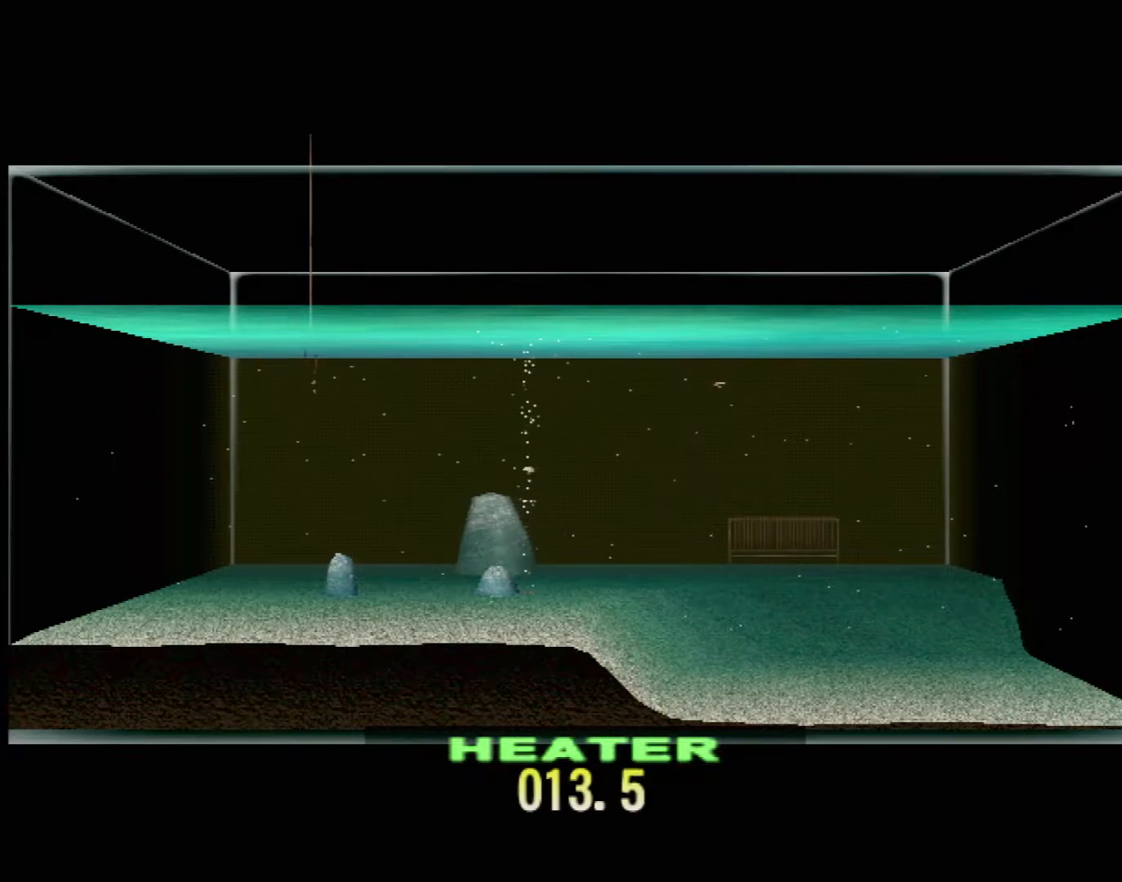
{"buttons": ["DPAD_UP"], "left_stick": "center", "events": []}
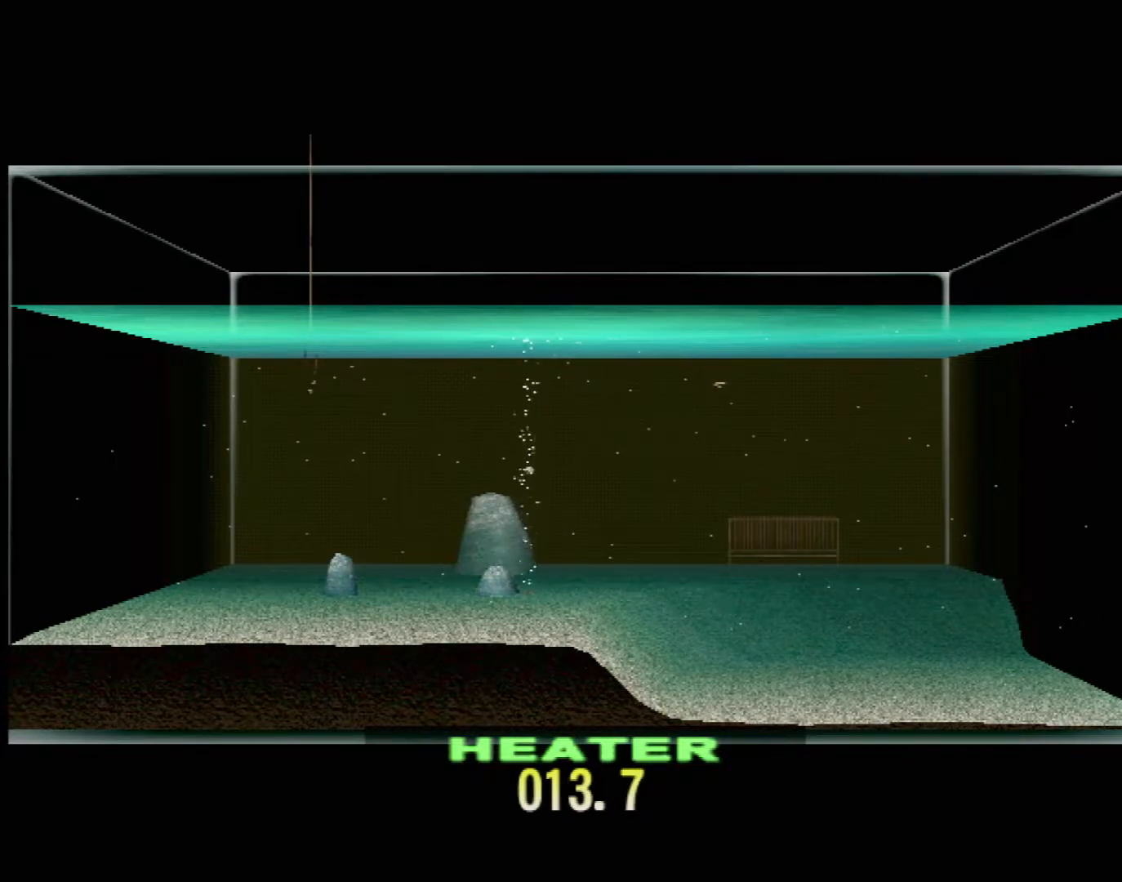
{"buttons": ["DPAD_UP"], "left_stick": "center", "events": []}
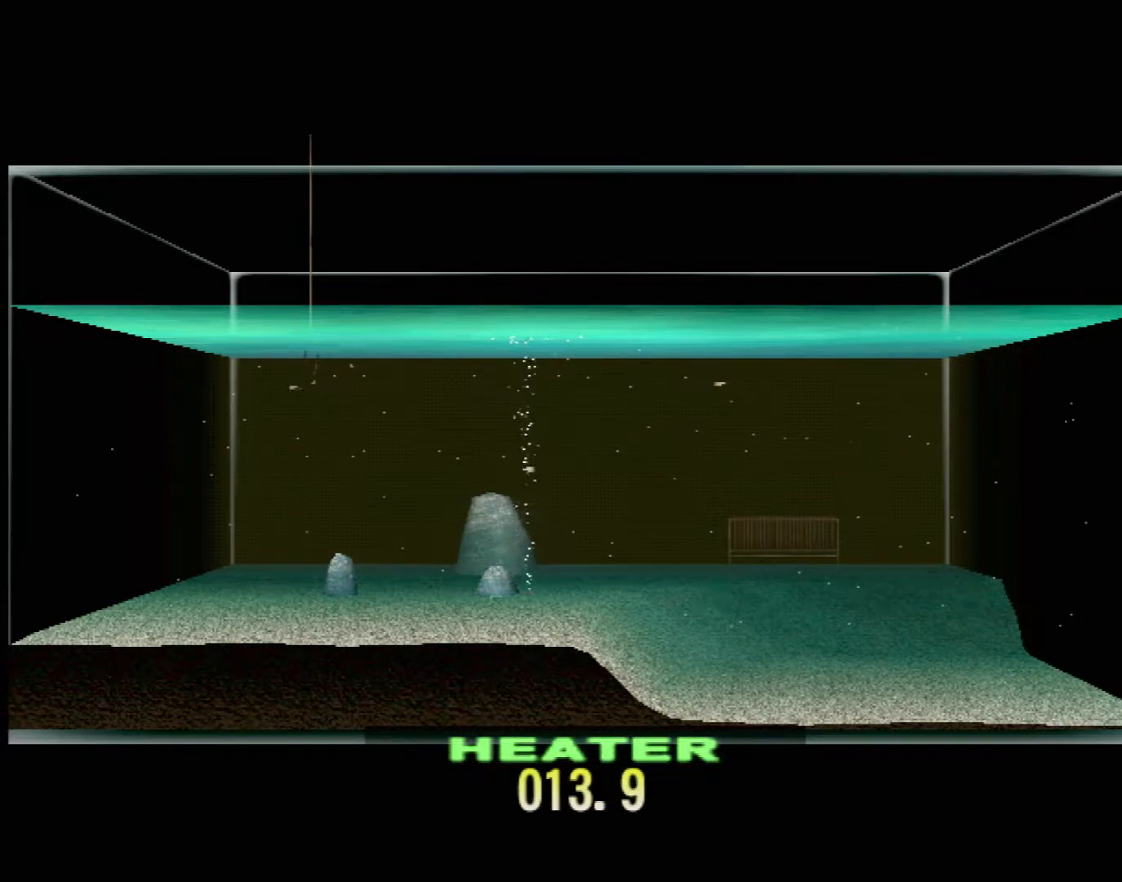
{"buttons": ["DPAD_UP"], "left_stick": "center", "events": []}
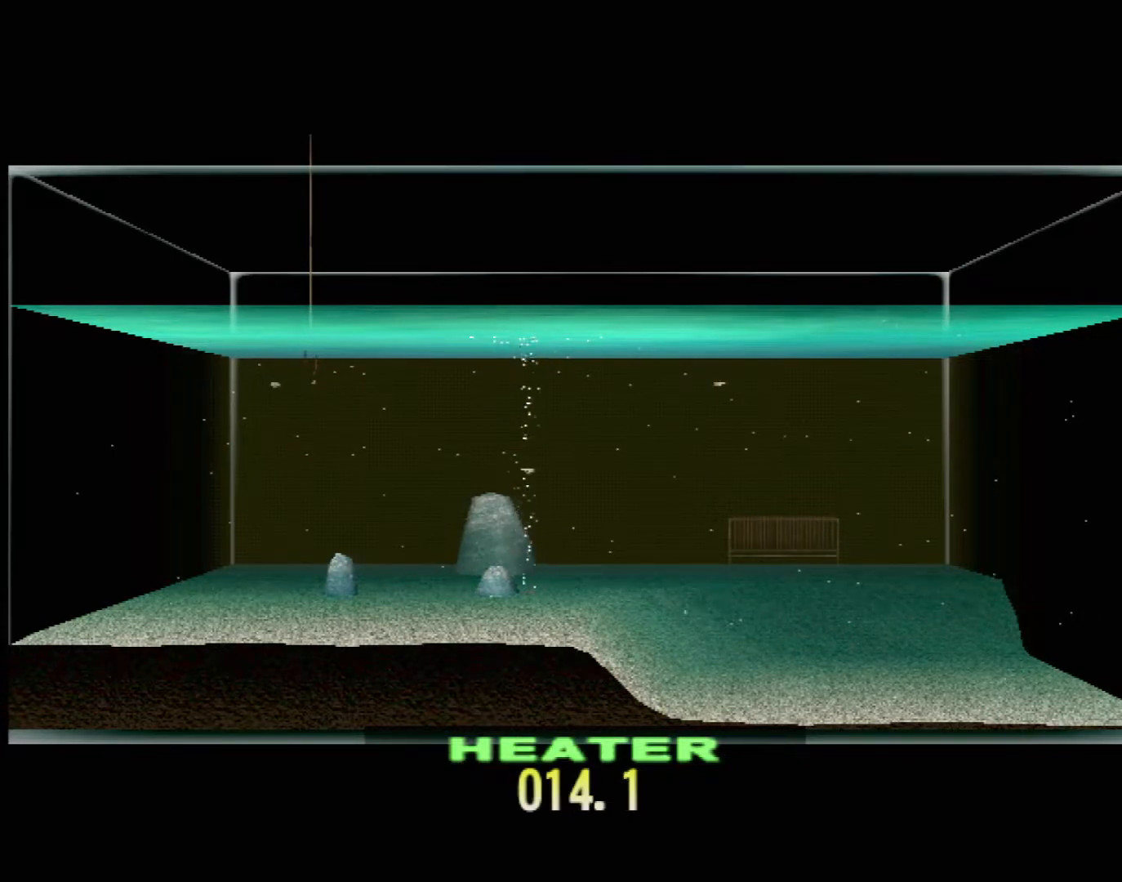
{"buttons": ["DPAD_UP"], "left_stick": "center", "events": []}
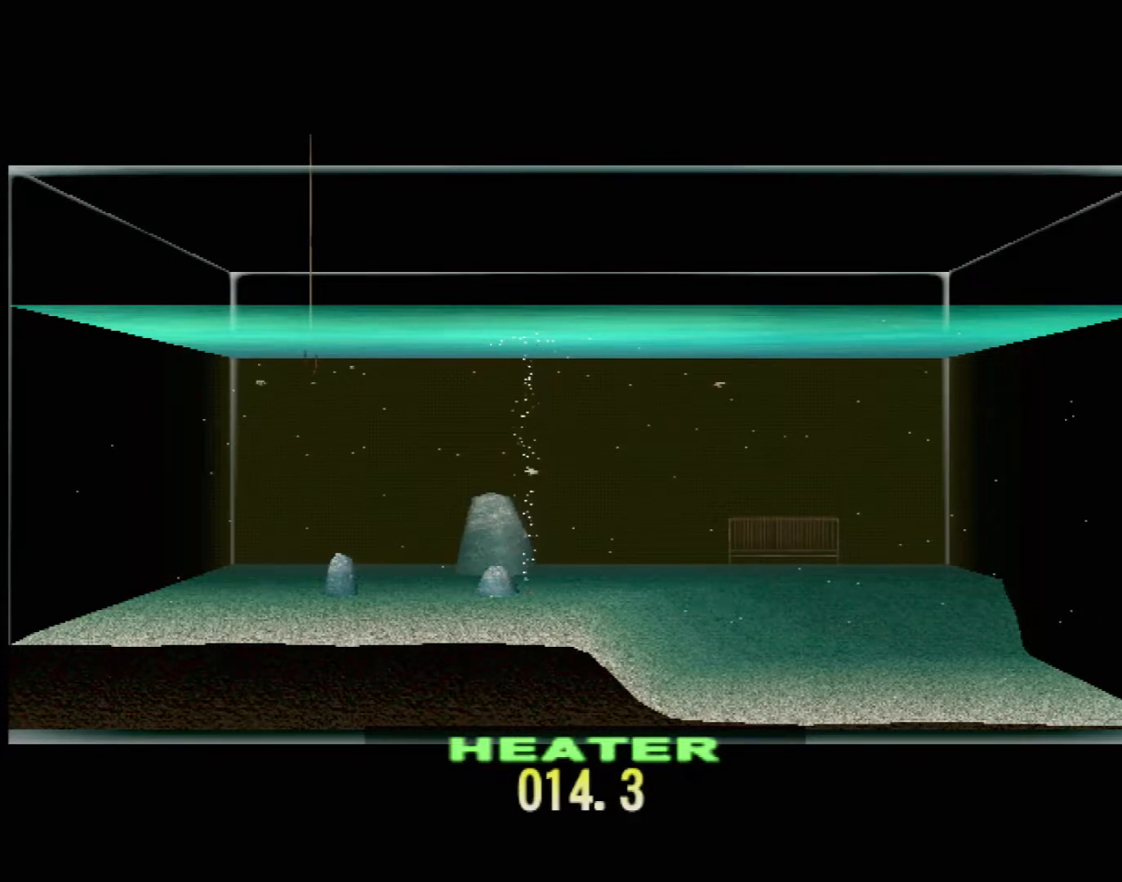
{"buttons": ["DPAD_UP"], "left_stick": "center", "events": []}
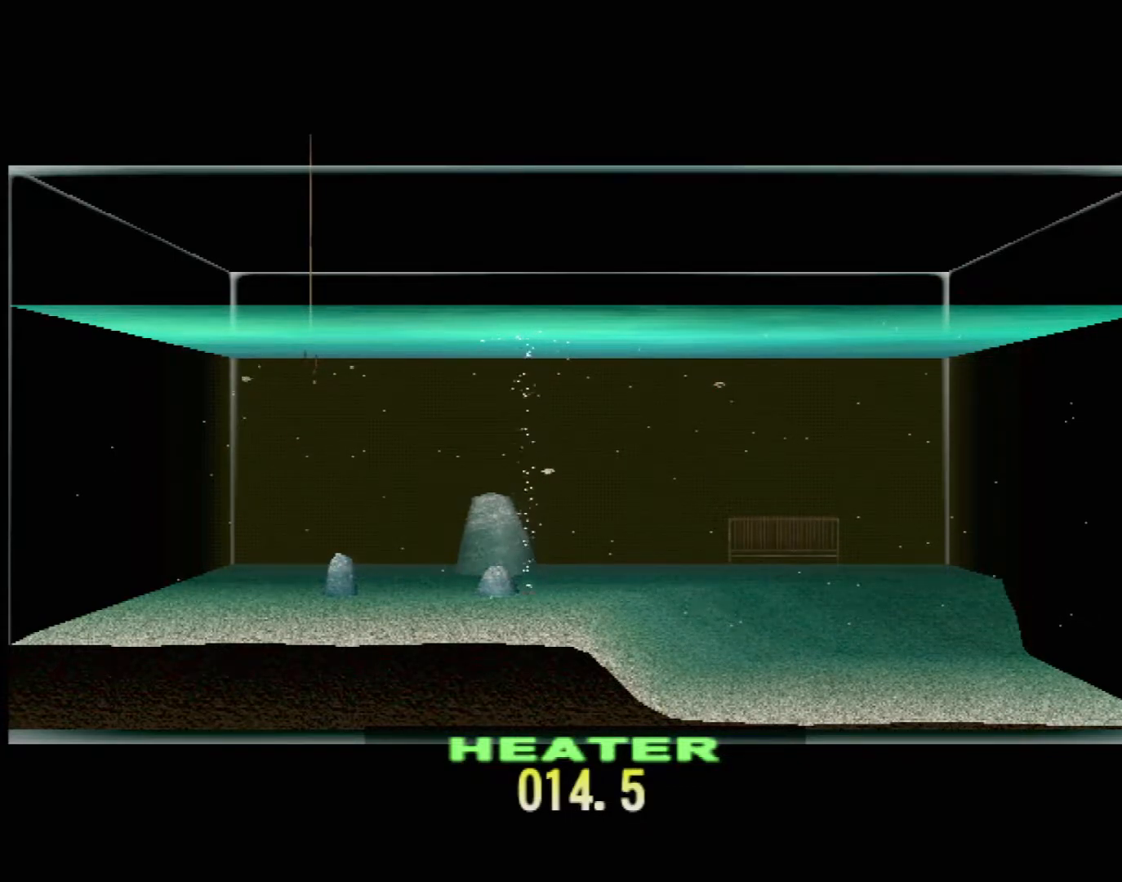
{"buttons": ["DPAD_UP"], "left_stick": "center", "events": []}
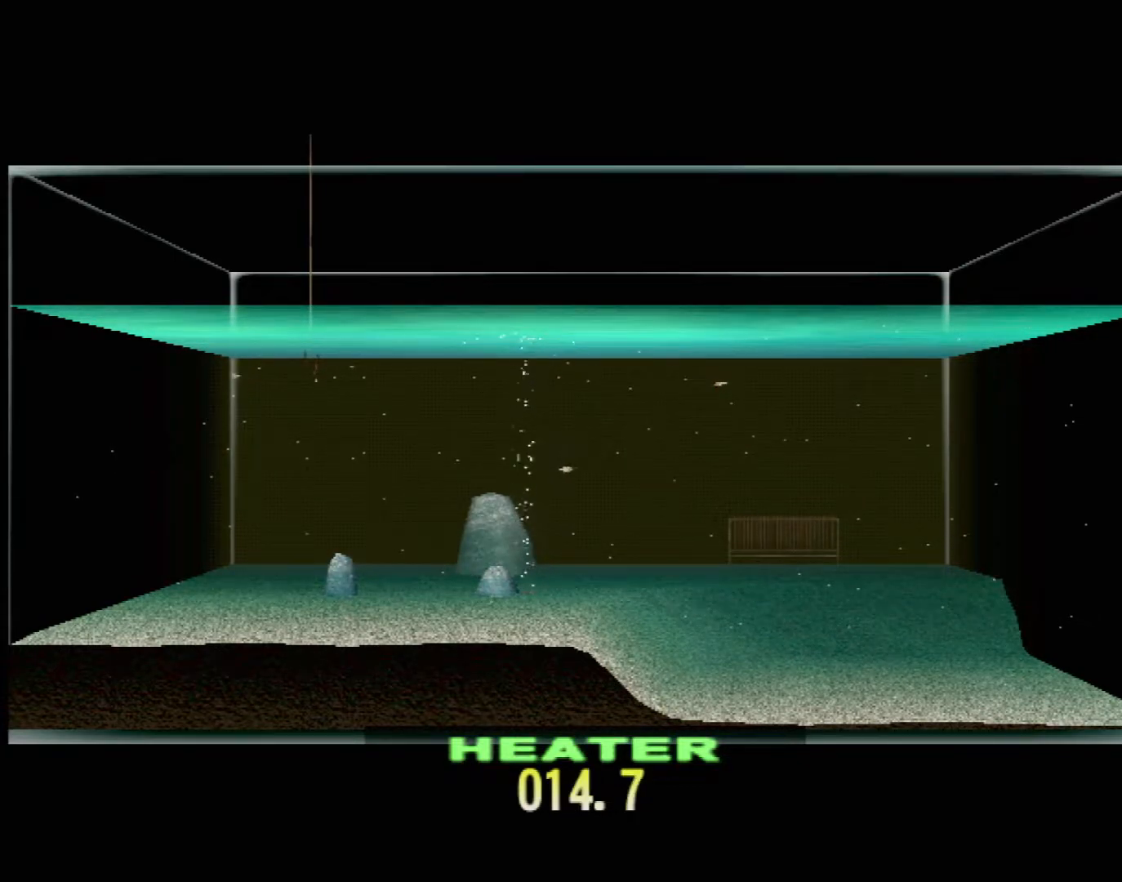
{"buttons": ["DPAD_UP"], "left_stick": "center", "events": []}
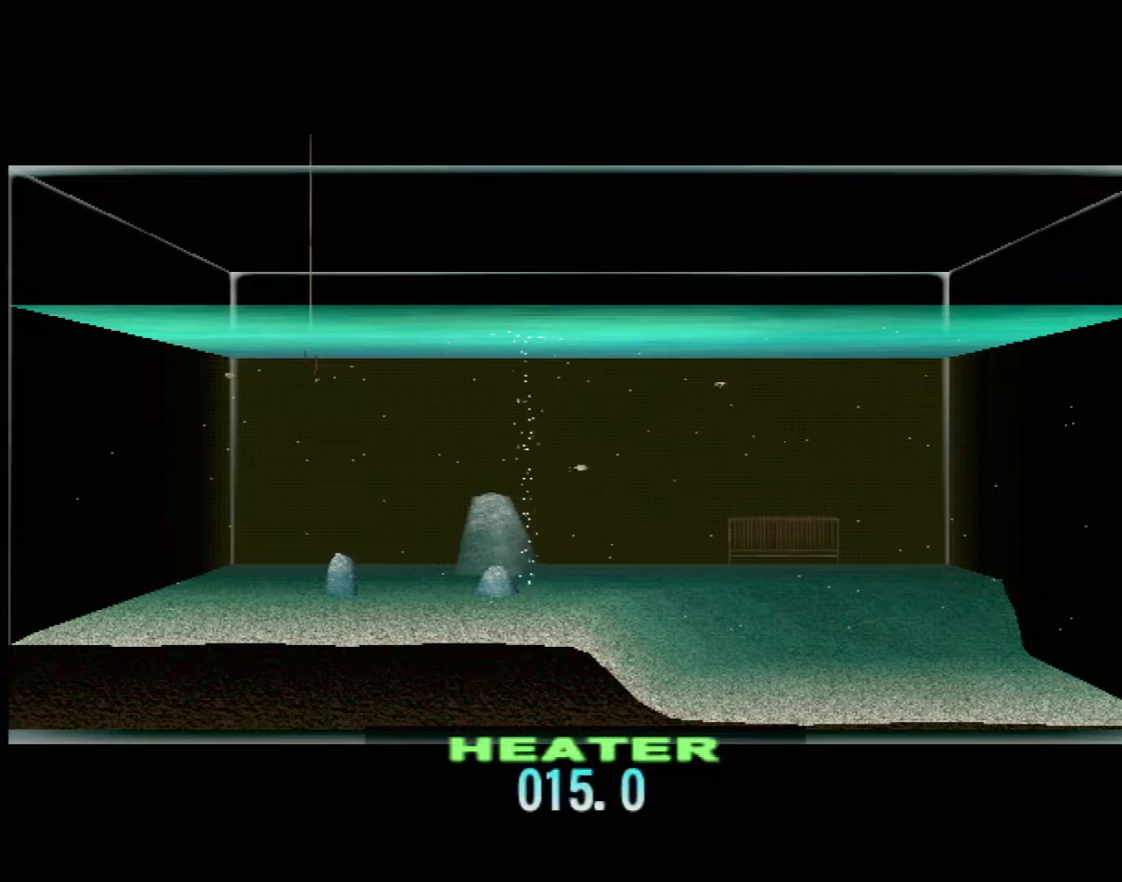
{"buttons": ["DPAD_UP"], "left_stick": "center", "events": []}
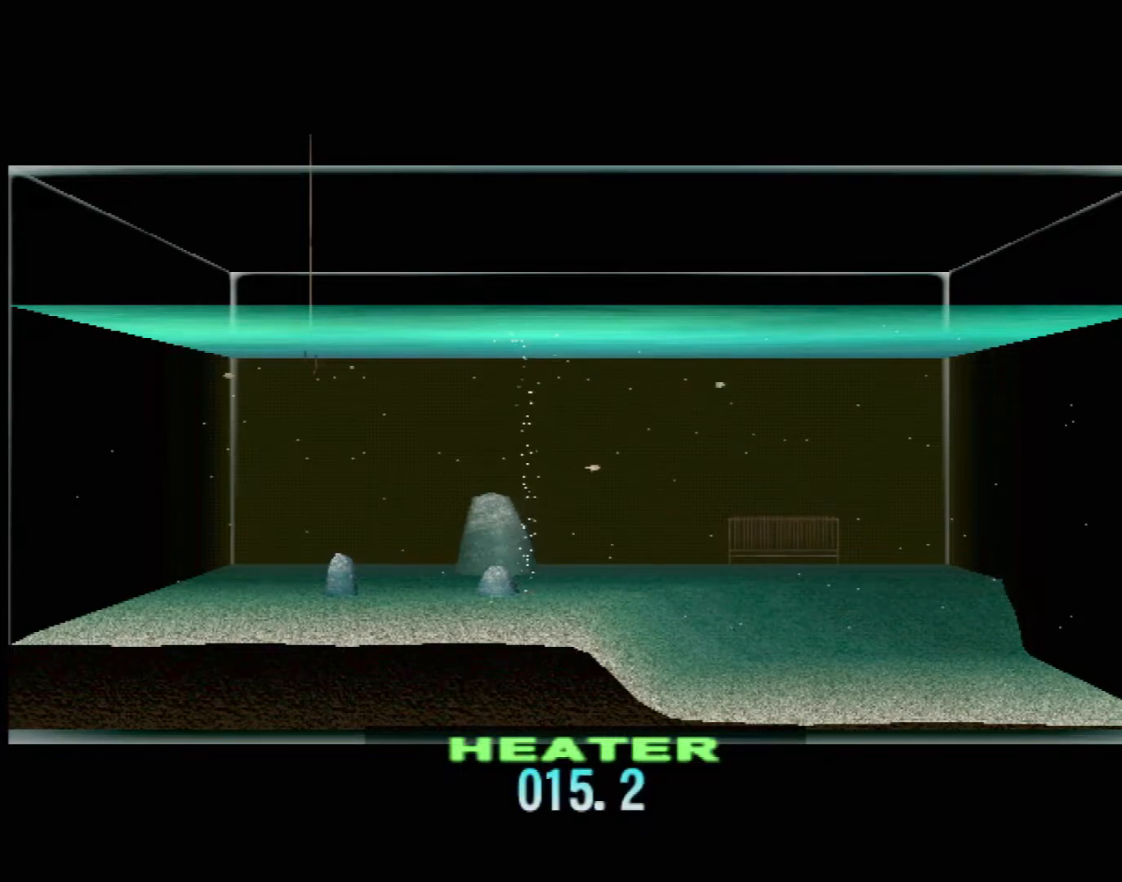
{"buttons": ["DPAD_UP"], "left_stick": "center", "events": []}
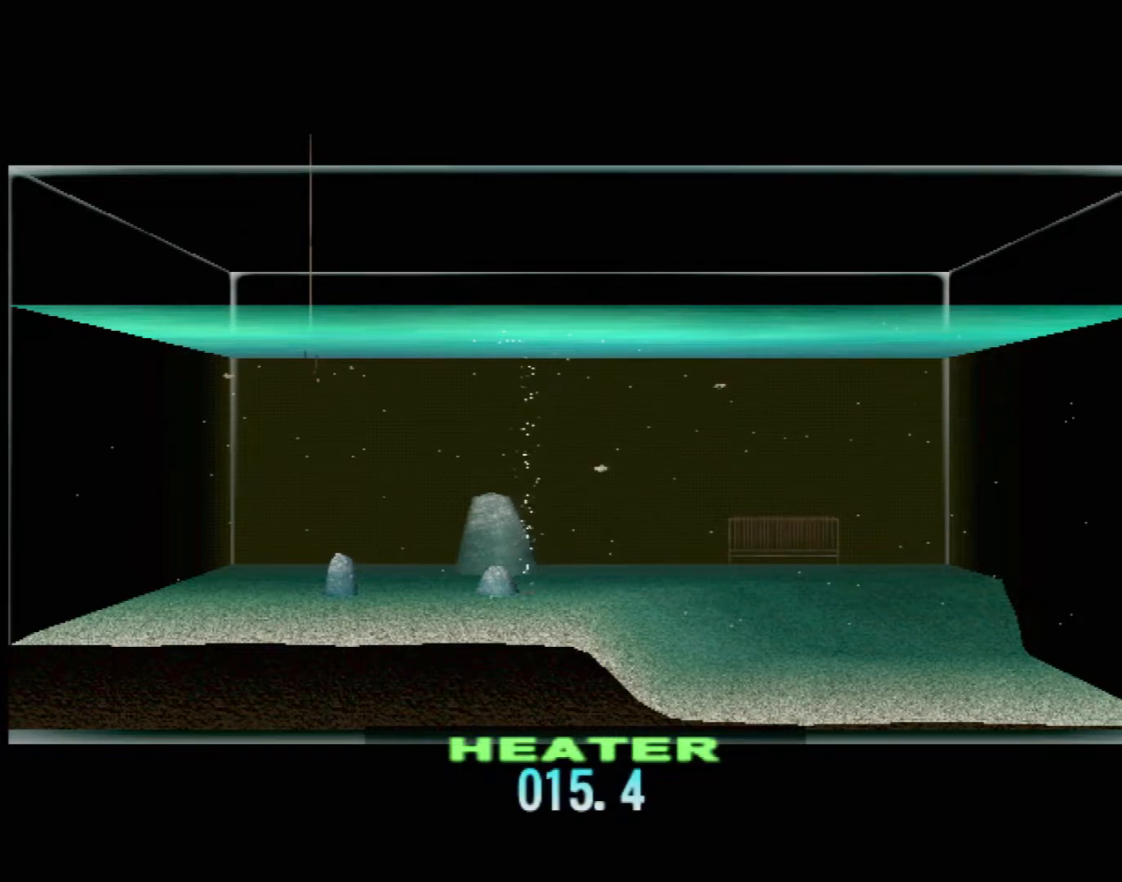
{"buttons": ["DPAD_UP"], "left_stick": "center", "events": []}
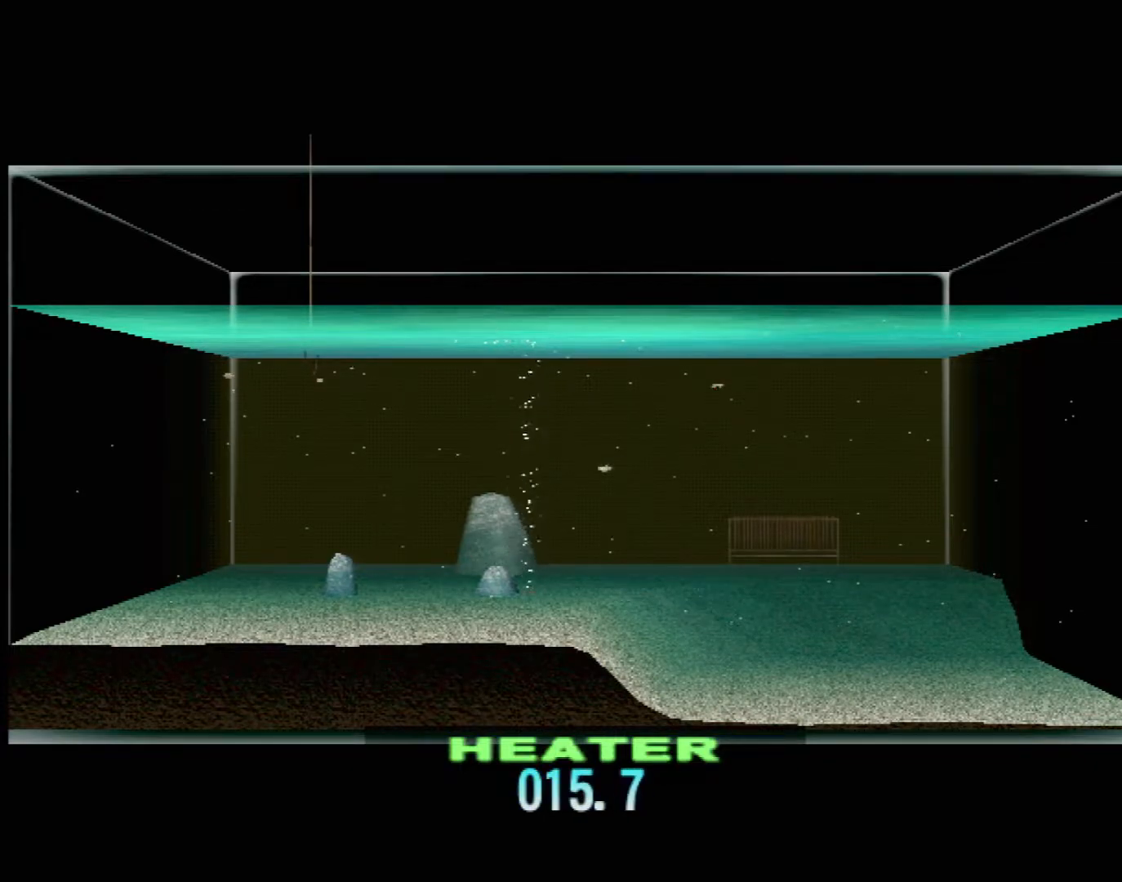
{"buttons": ["DPAD_UP"], "left_stick": "center", "events": []}
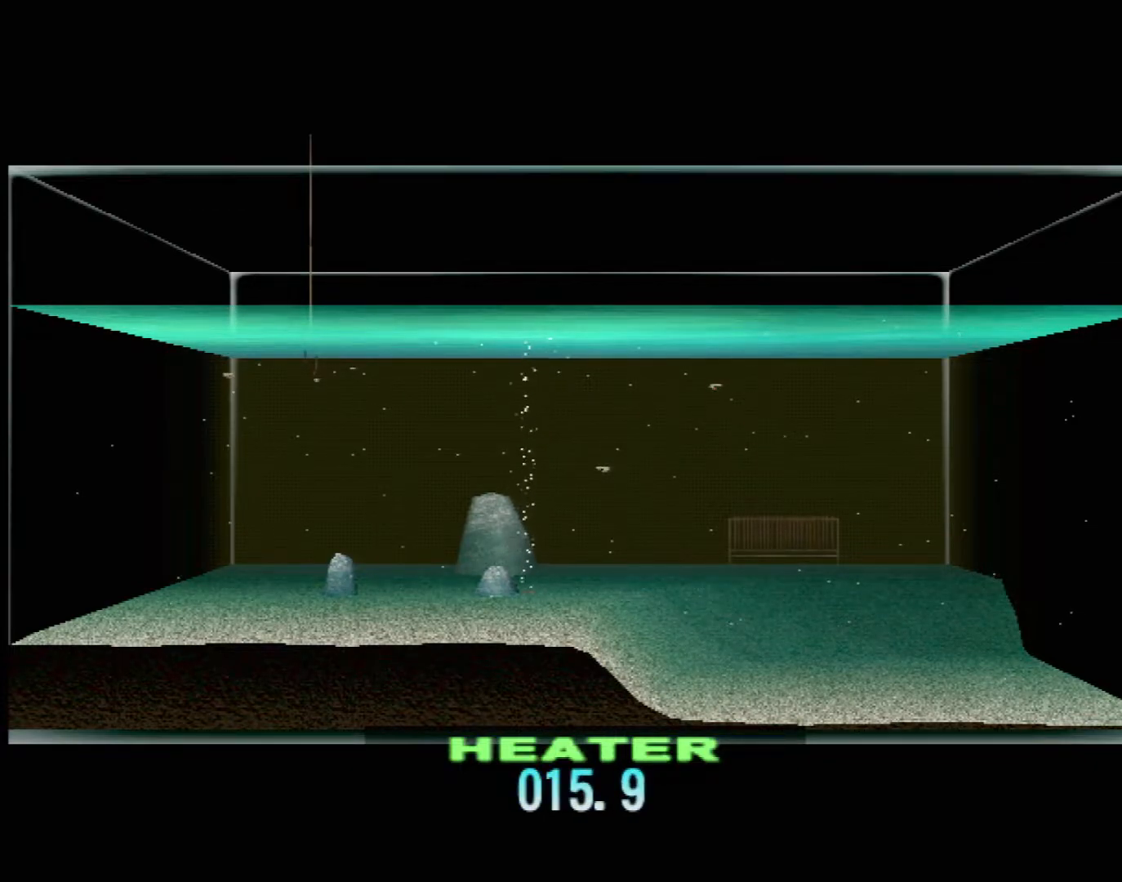
{"buttons": ["DPAD_LEFT"], "left_stick": "center", "events": [[50, "DPAD_UP", "up"], [467, "DPAD_LEFT", "down"]]}
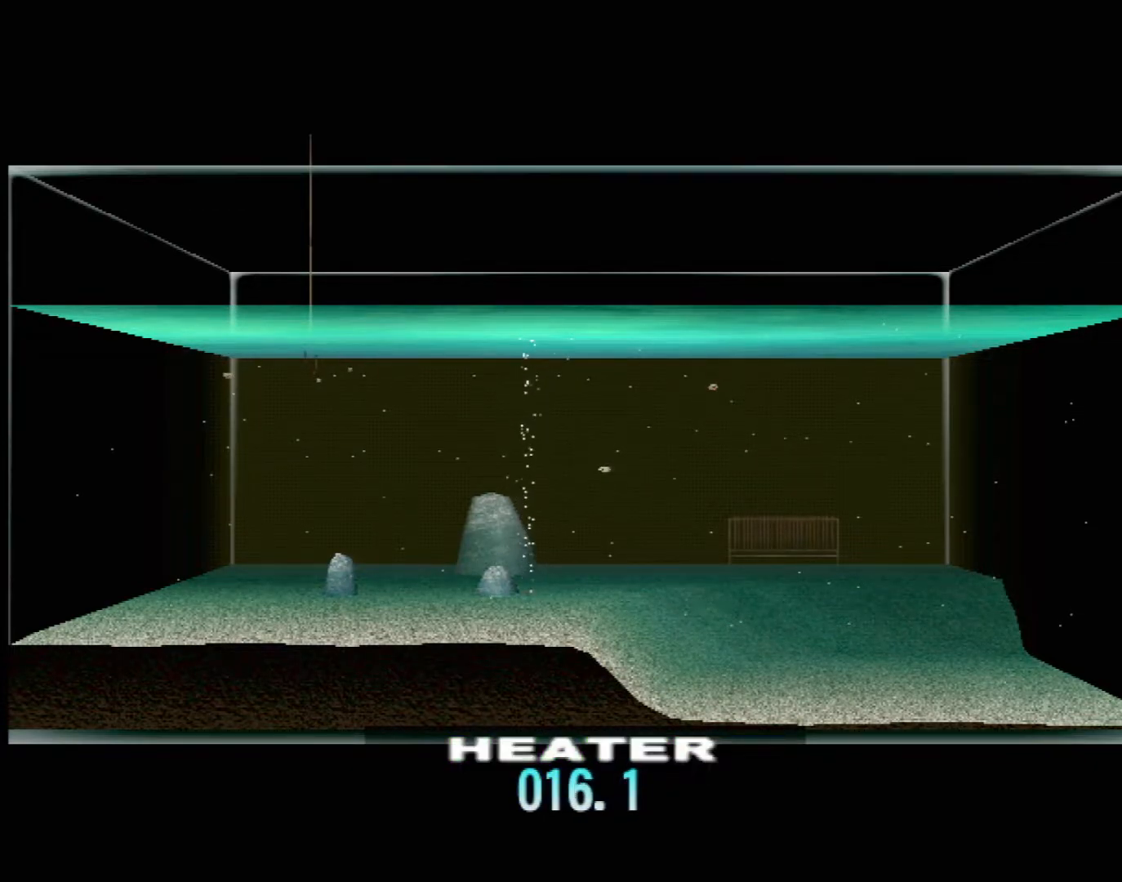
{"buttons": [], "left_stick": "center", "events": [[100, "DPAD_LEFT", "up"], [333, "DPAD_LEFT", "down"], [467, "DPAD_LEFT", "up"]]}
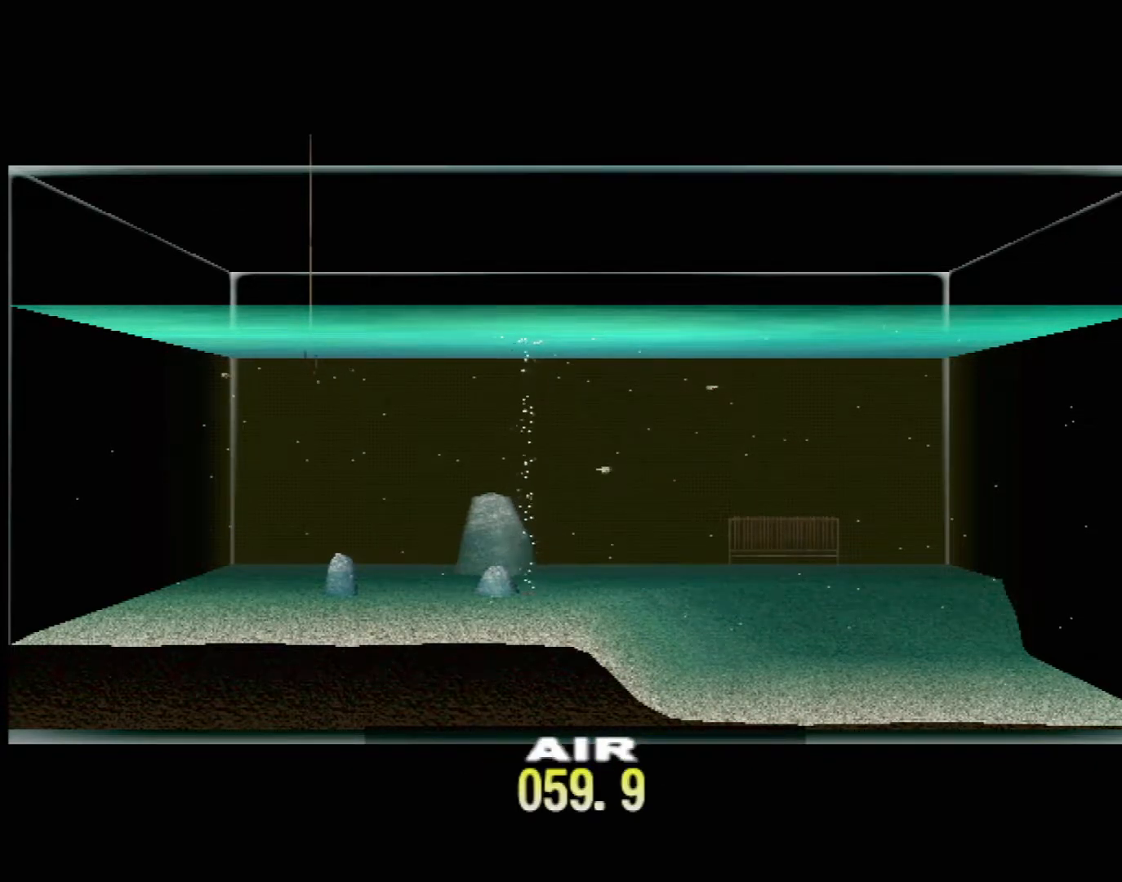
{"buttons": ["DPAD_UP"], "left_stick": "center", "events": [[150, "DPAD_UP", "down"]]}
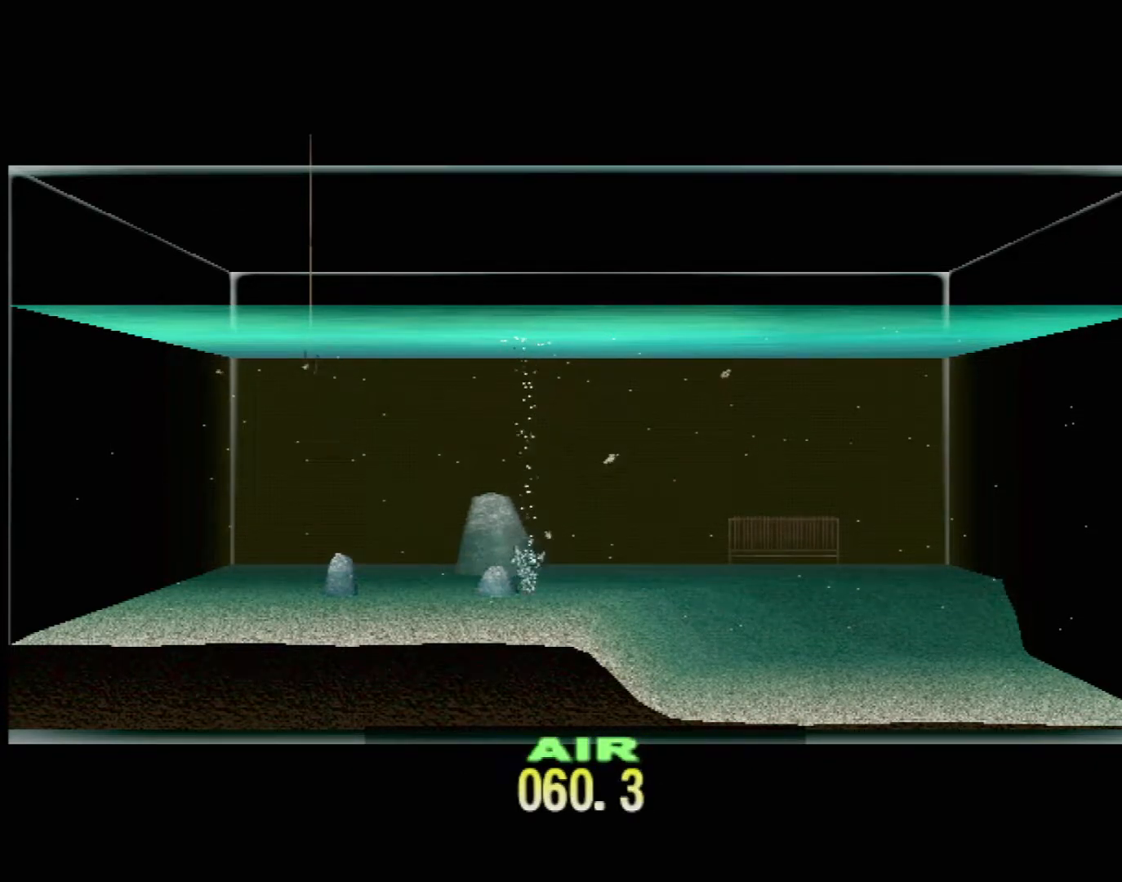
{"buttons": ["DPAD_UP"], "left_stick": "center", "events": []}
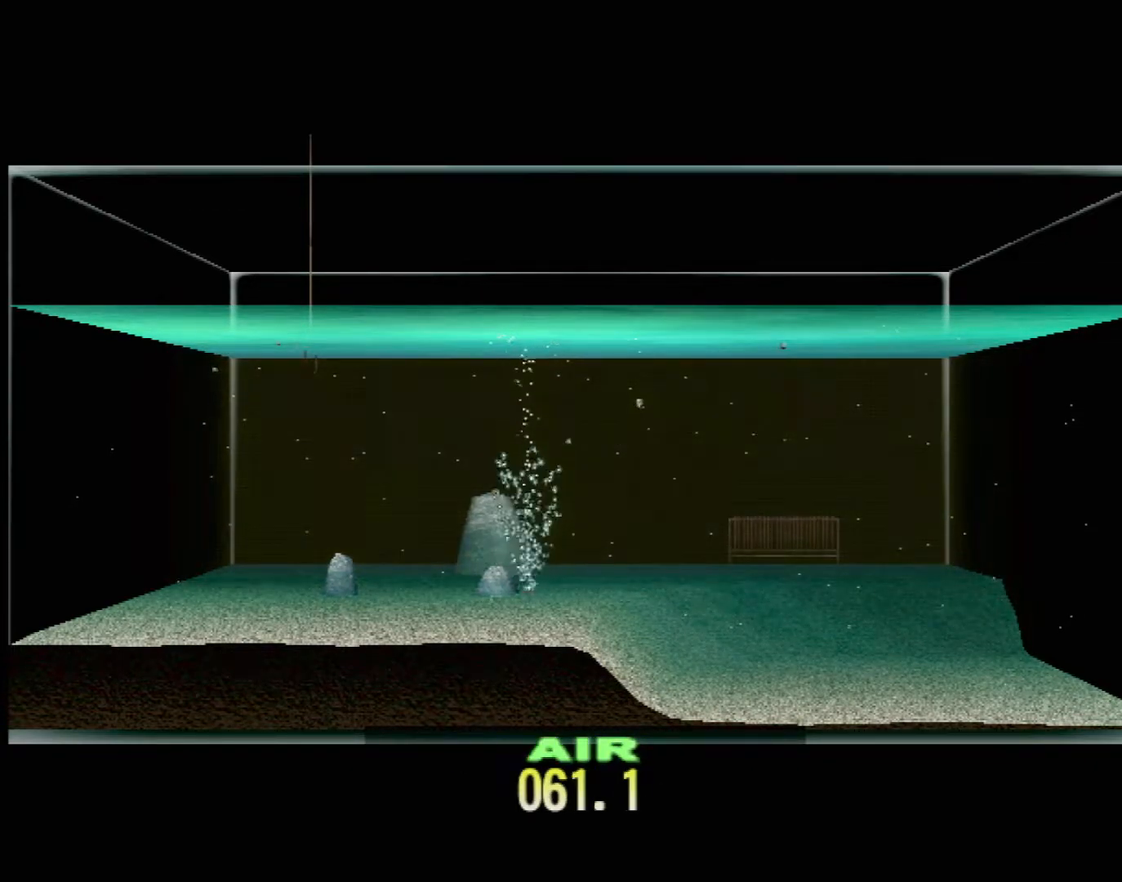
{"buttons": ["DPAD_UP"], "left_stick": "center", "events": []}
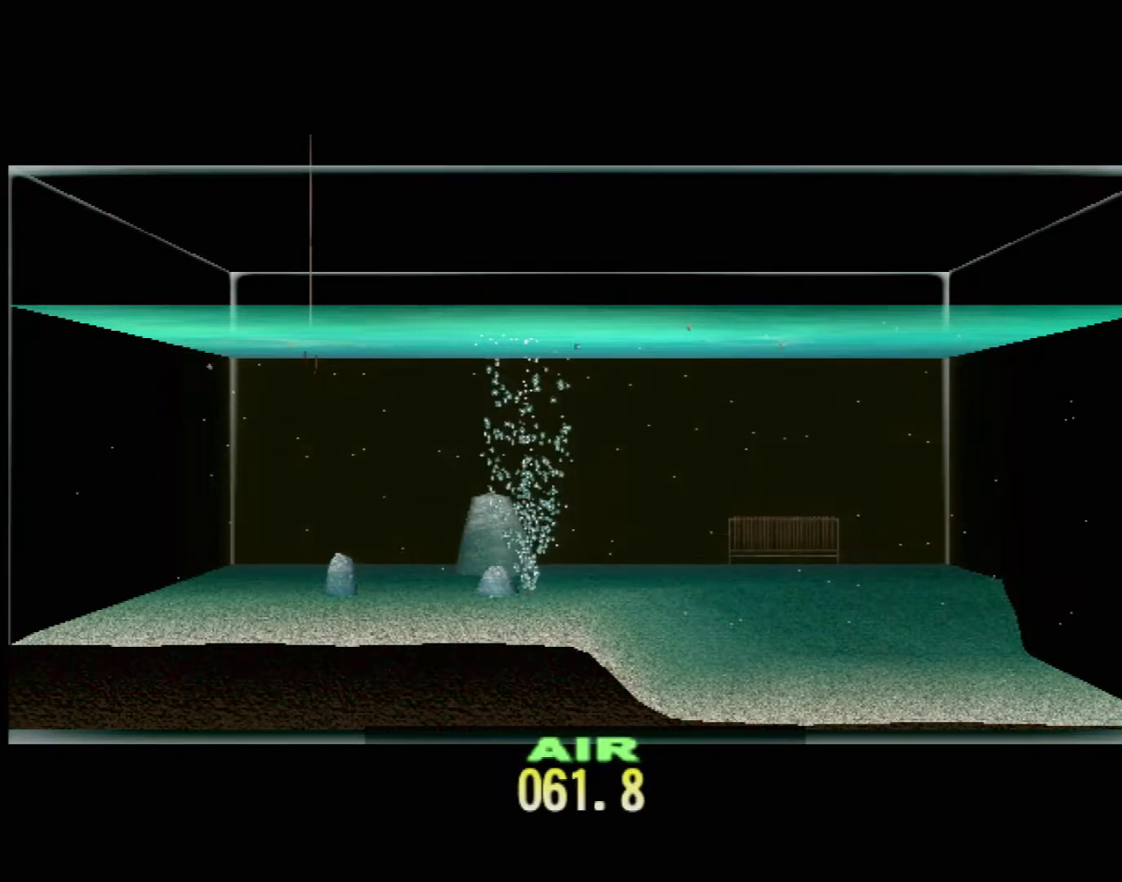
{"buttons": ["DPAD_UP"], "left_stick": "center", "events": []}
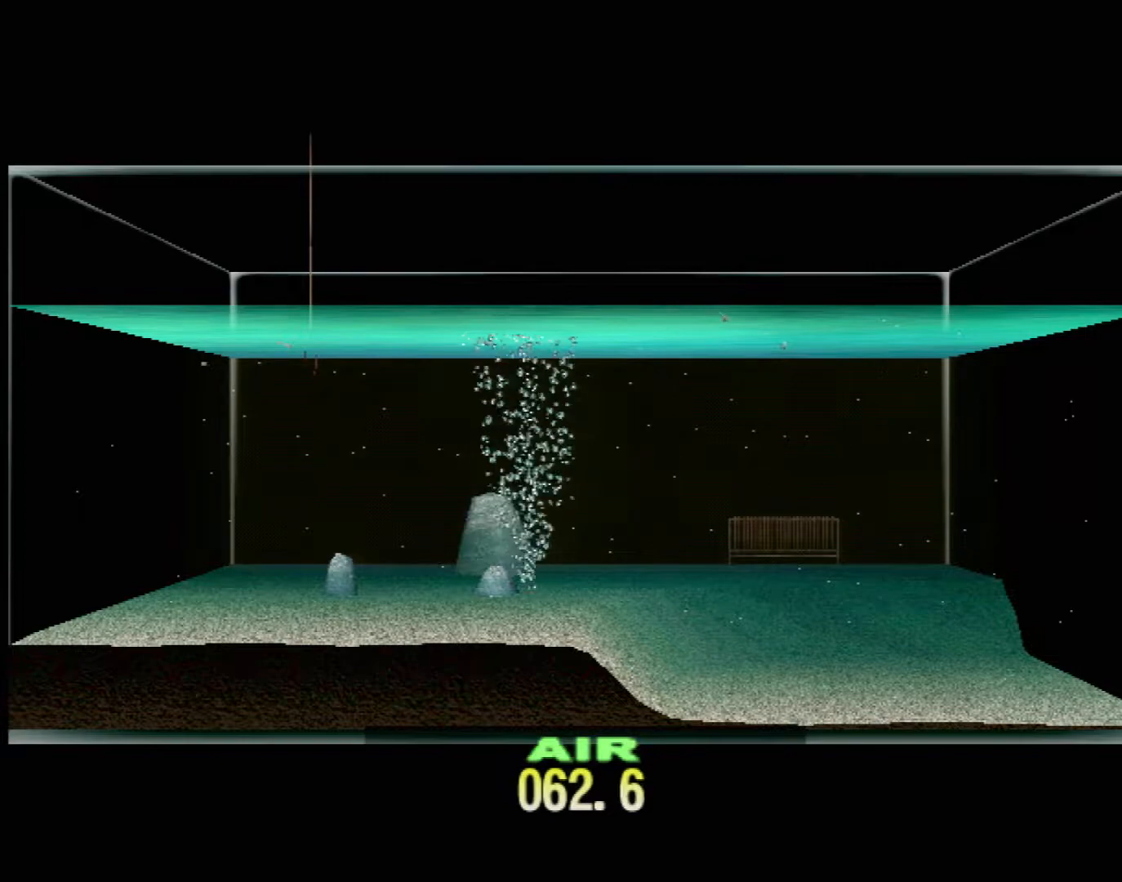
{"buttons": ["DPAD_UP"], "left_stick": "center", "events": []}
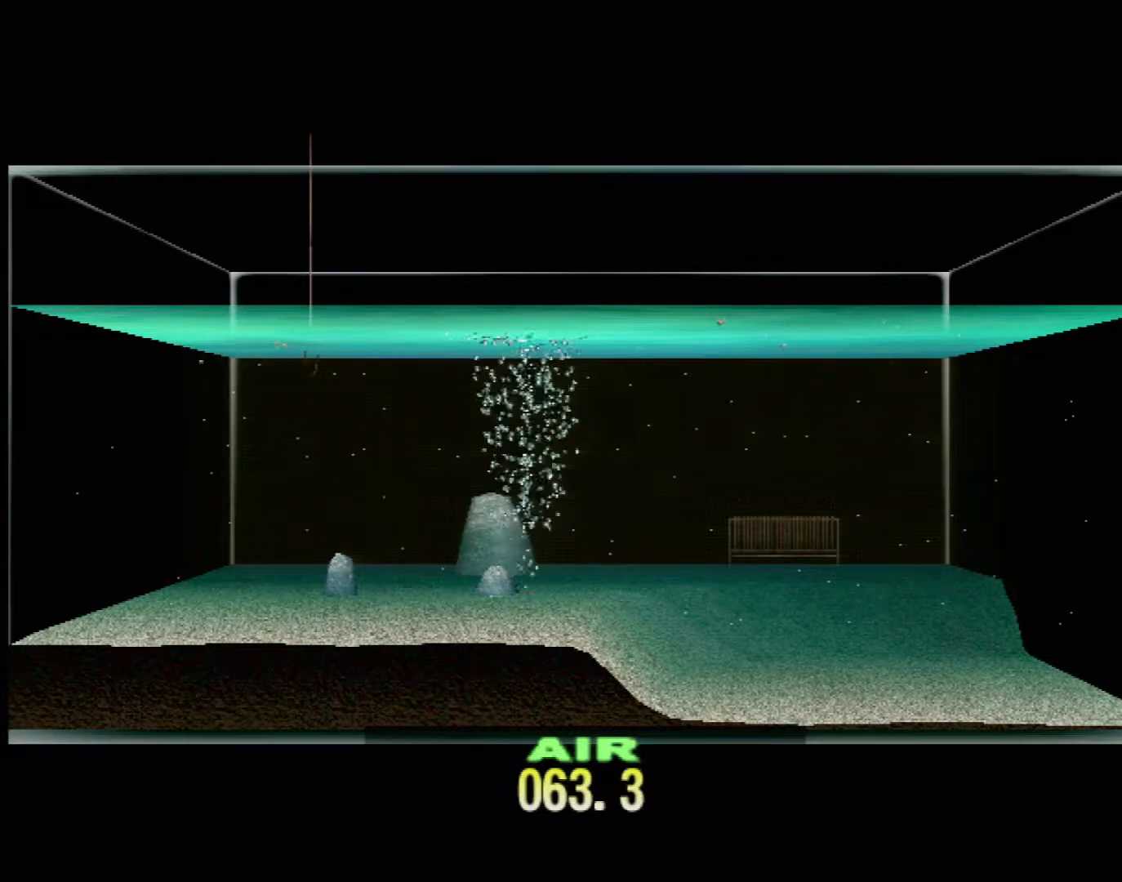
{"buttons": ["DPAD_UP"], "left_stick": "center", "events": []}
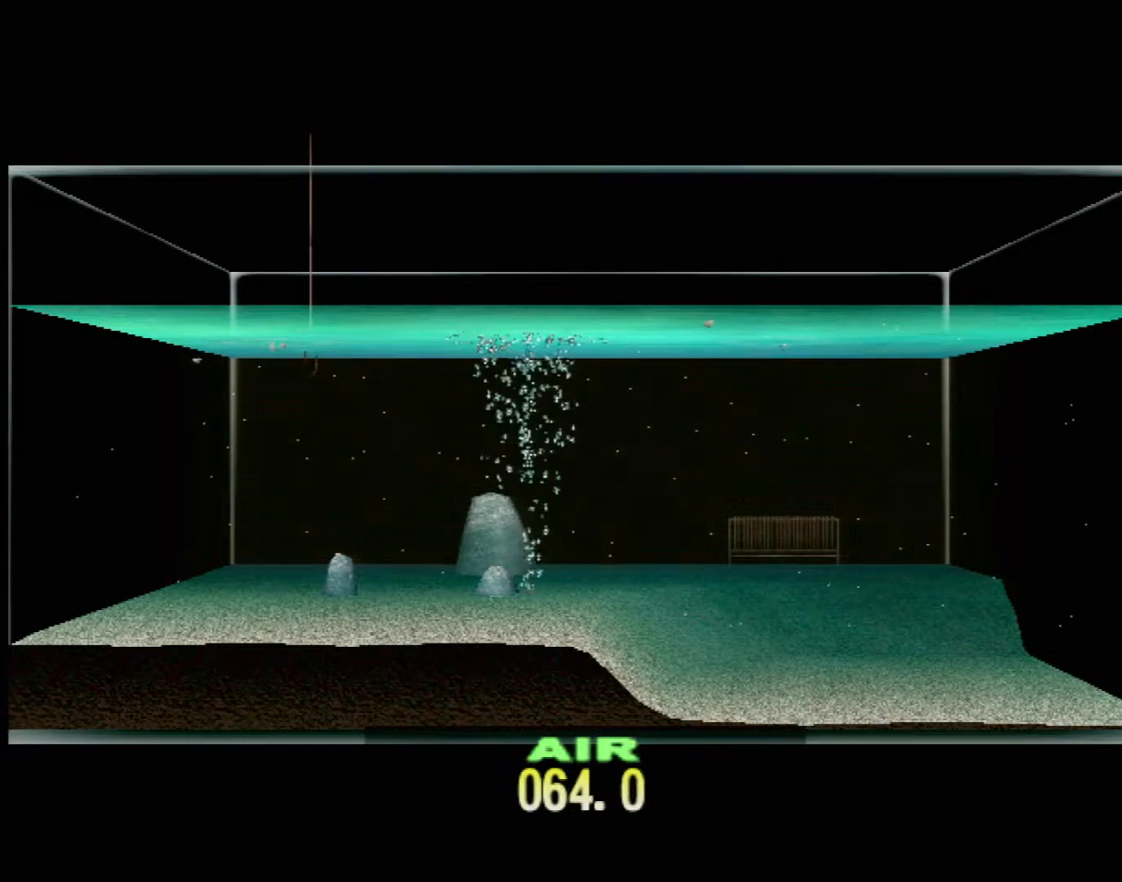
{"buttons": ["DPAD_UP"], "left_stick": "center", "events": []}
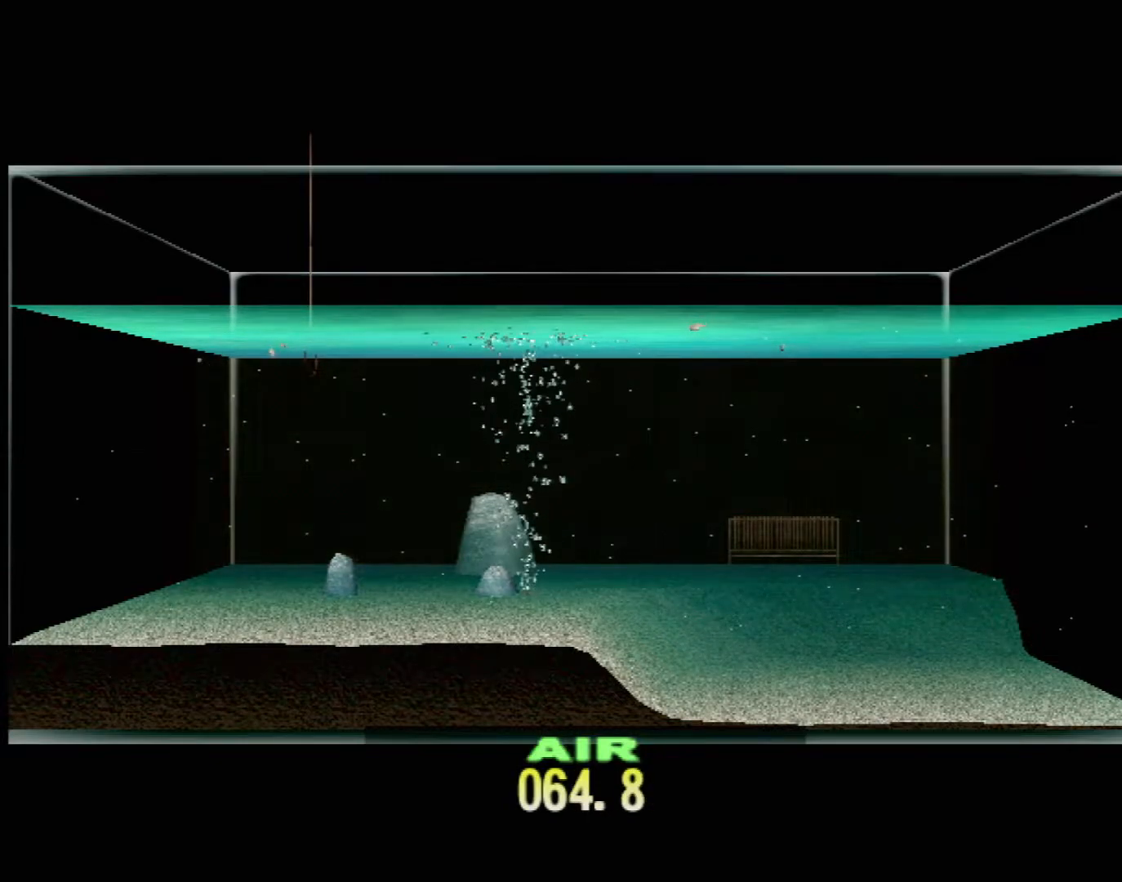
{"buttons": ["DPAD_UP"], "left_stick": "center", "events": []}
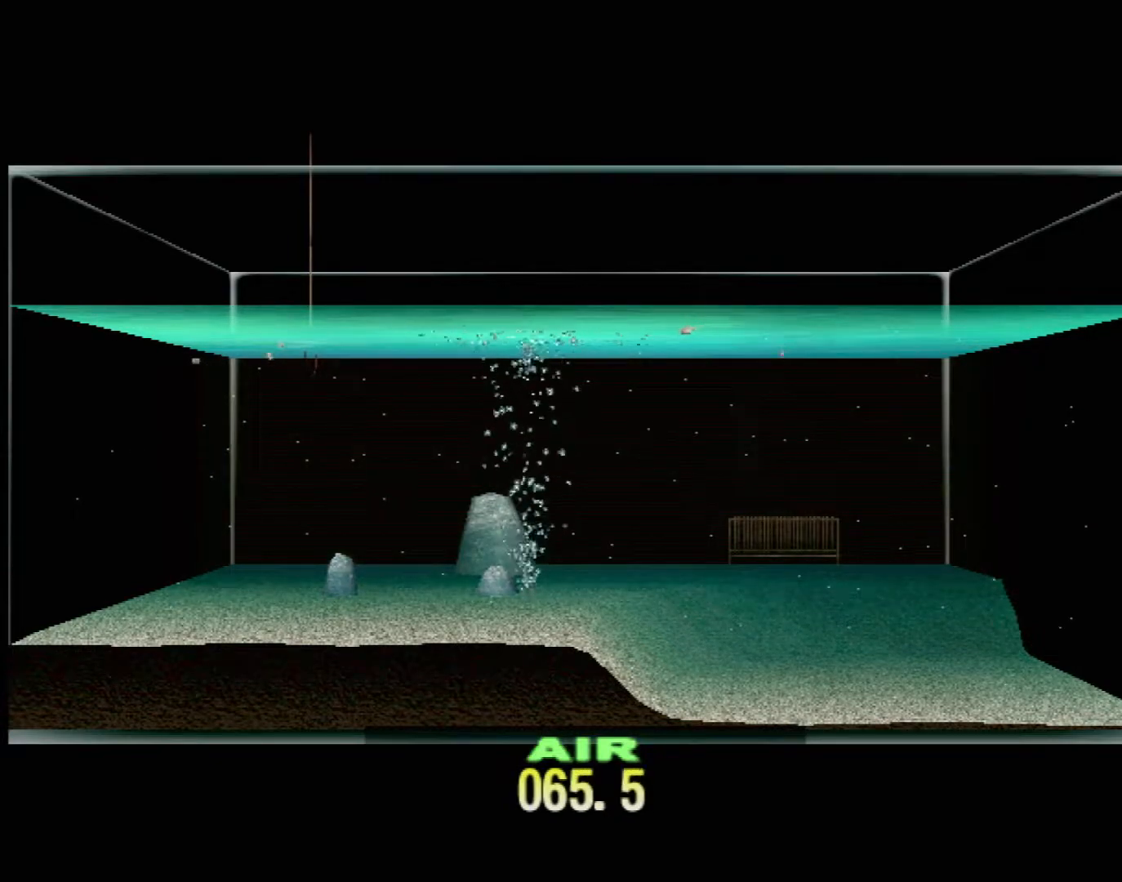
{"buttons": ["DPAD_UP"], "left_stick": "center", "events": []}
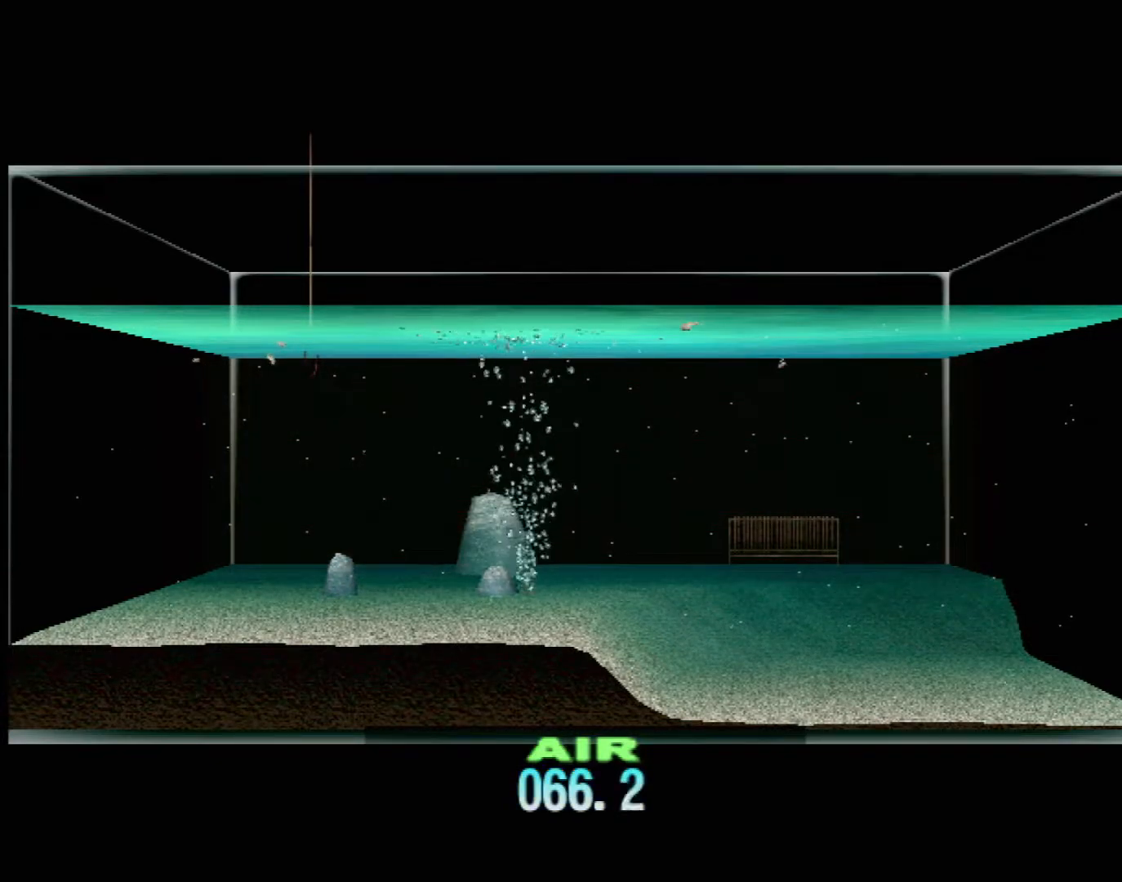
{"buttons": ["DPAD_UP"], "left_stick": "center", "events": []}
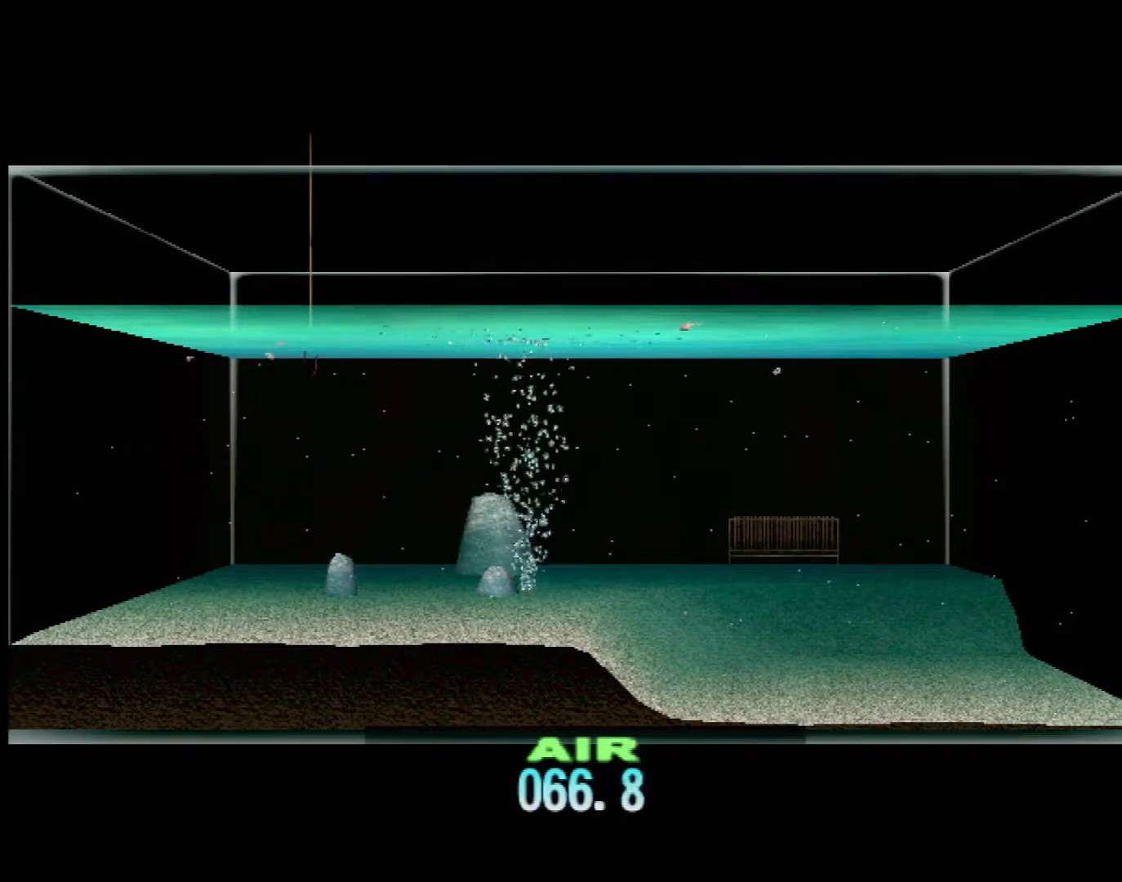
{"buttons": ["DPAD_UP"], "left_stick": "center", "events": []}
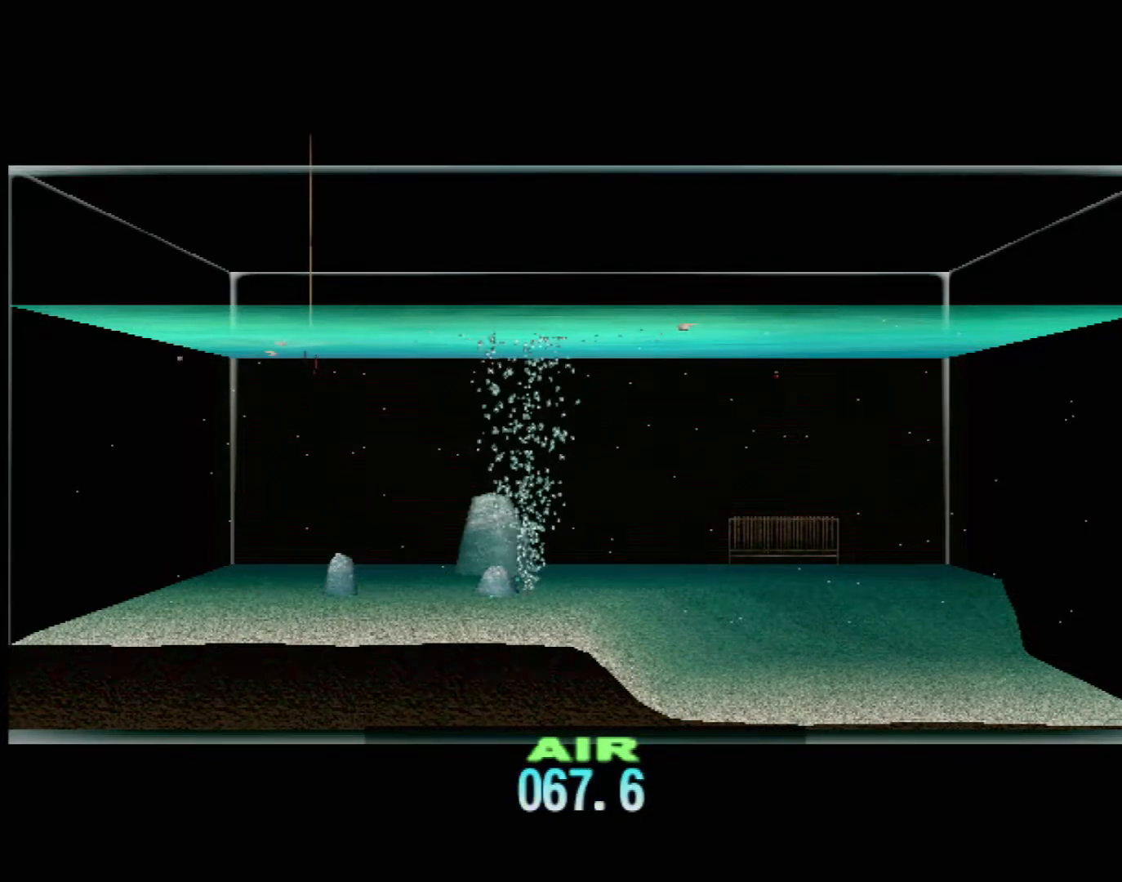
{"buttons": ["DPAD_UP"], "left_stick": "center", "events": []}
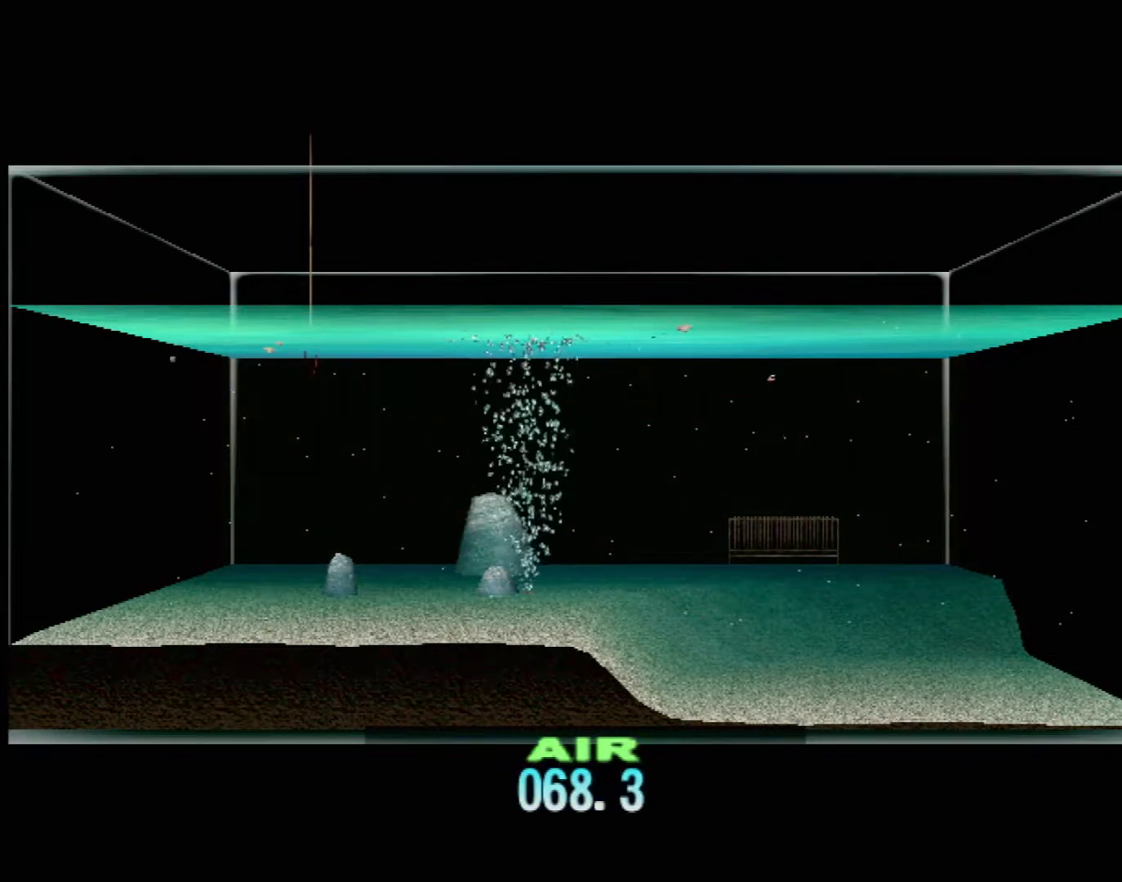
{"buttons": ["DPAD_UP"], "left_stick": "center", "events": []}
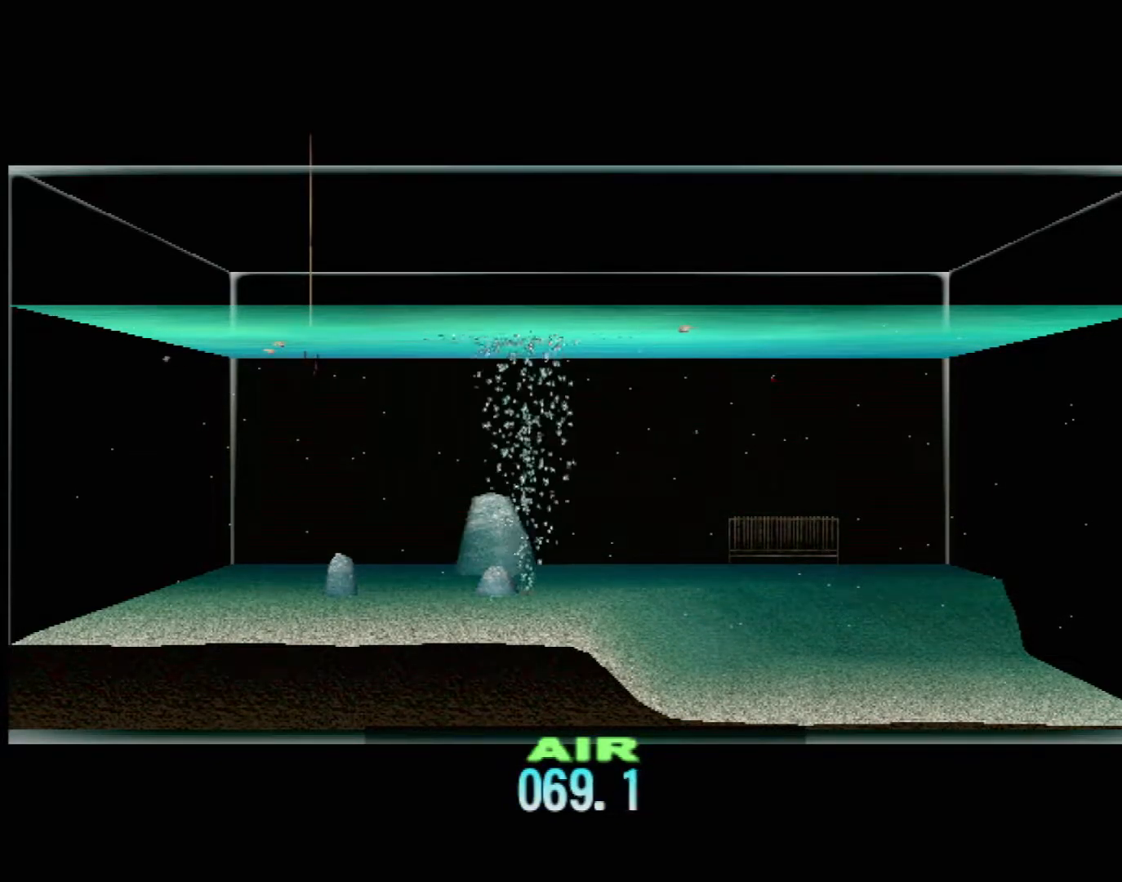
{"buttons": ["DPAD_UP"], "left_stick": "center", "events": []}
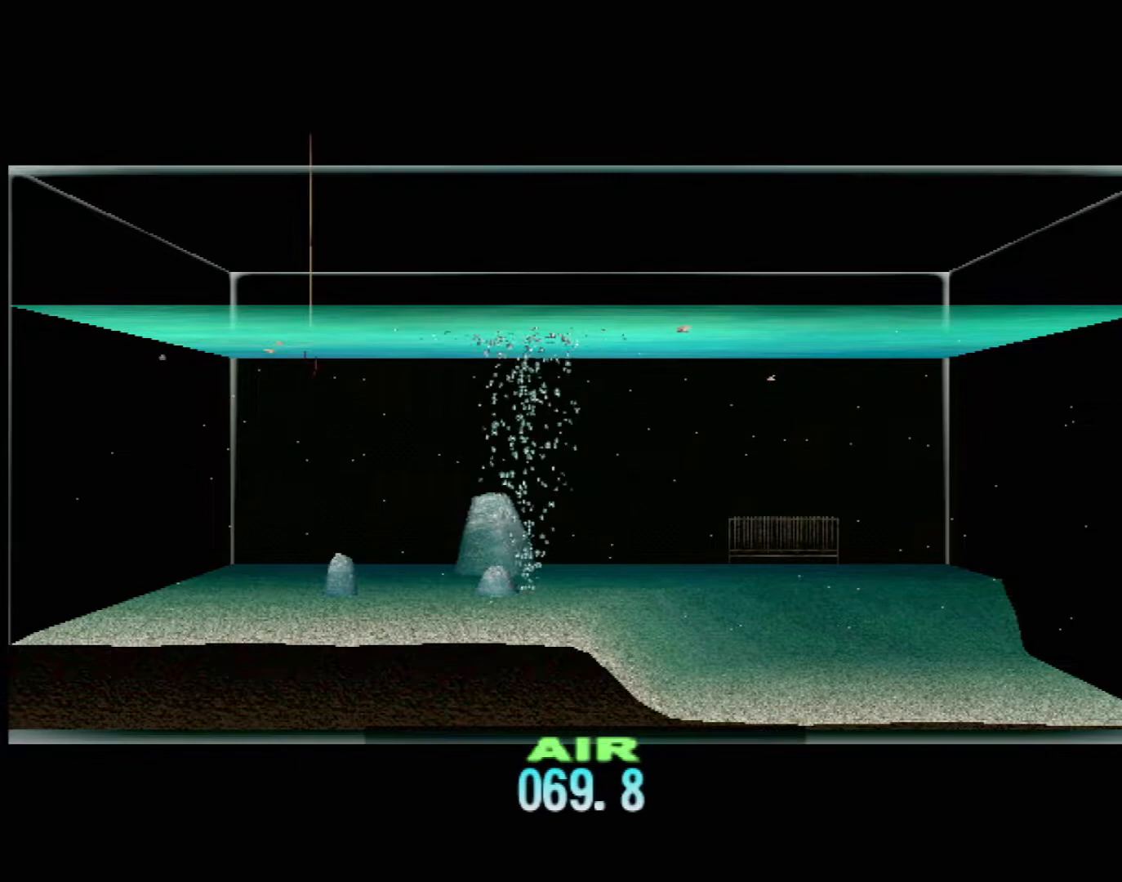
{"buttons": ["DPAD_UP"], "left_stick": "center", "events": []}
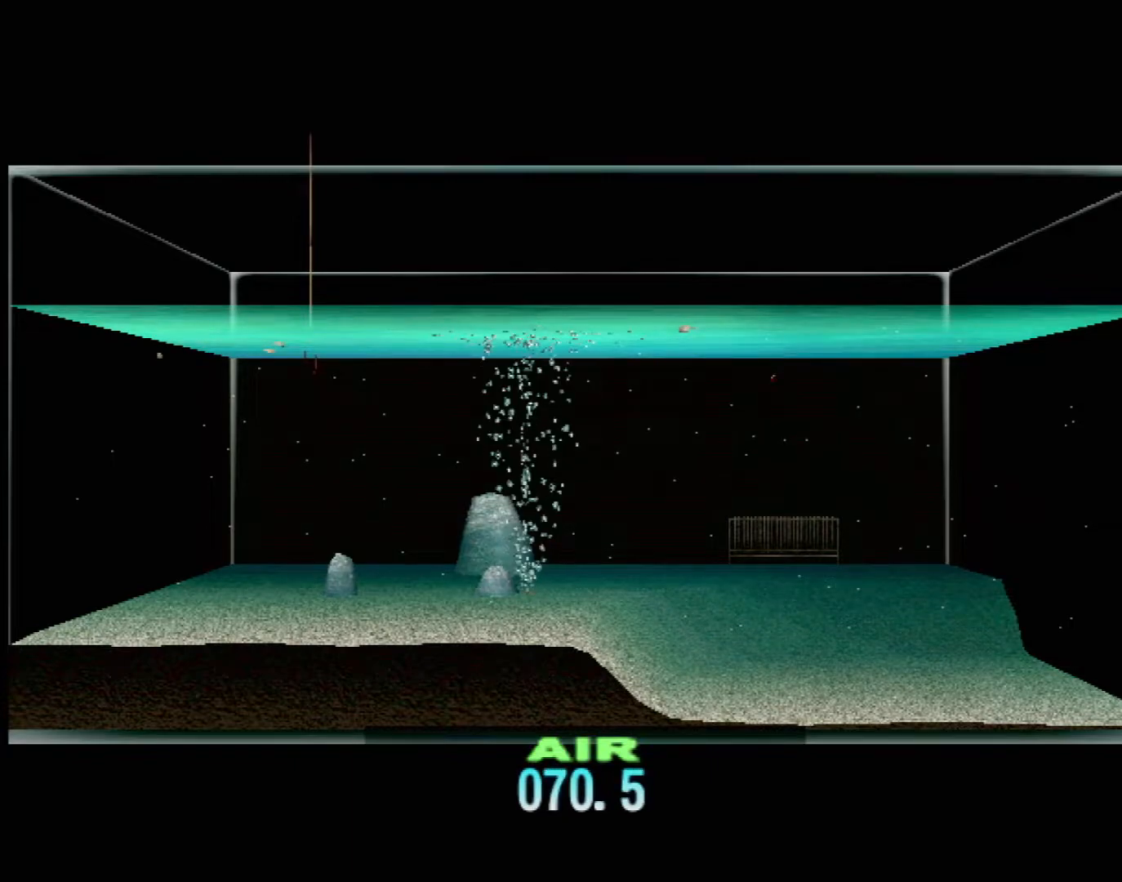
{"buttons": ["DPAD_UP"], "left_stick": "center", "events": []}
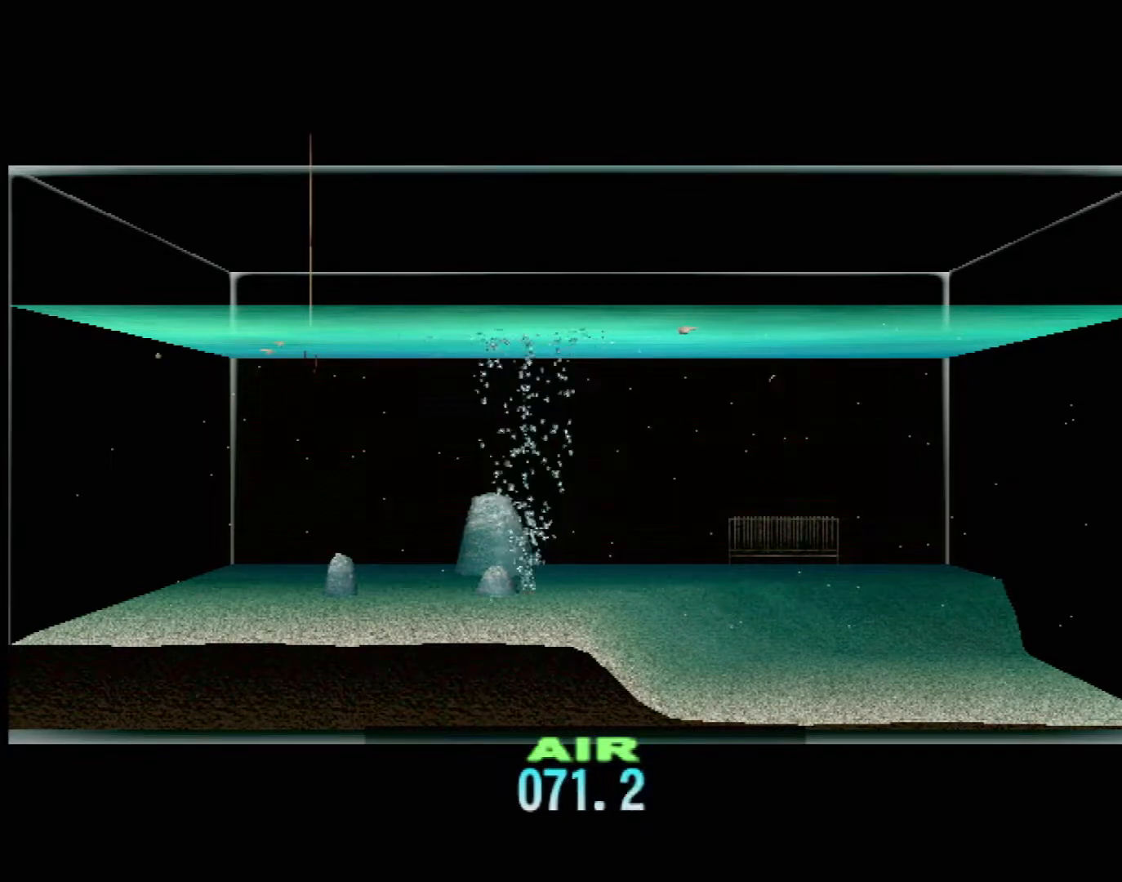
{"buttons": ["DPAD_UP"], "left_stick": "center", "events": []}